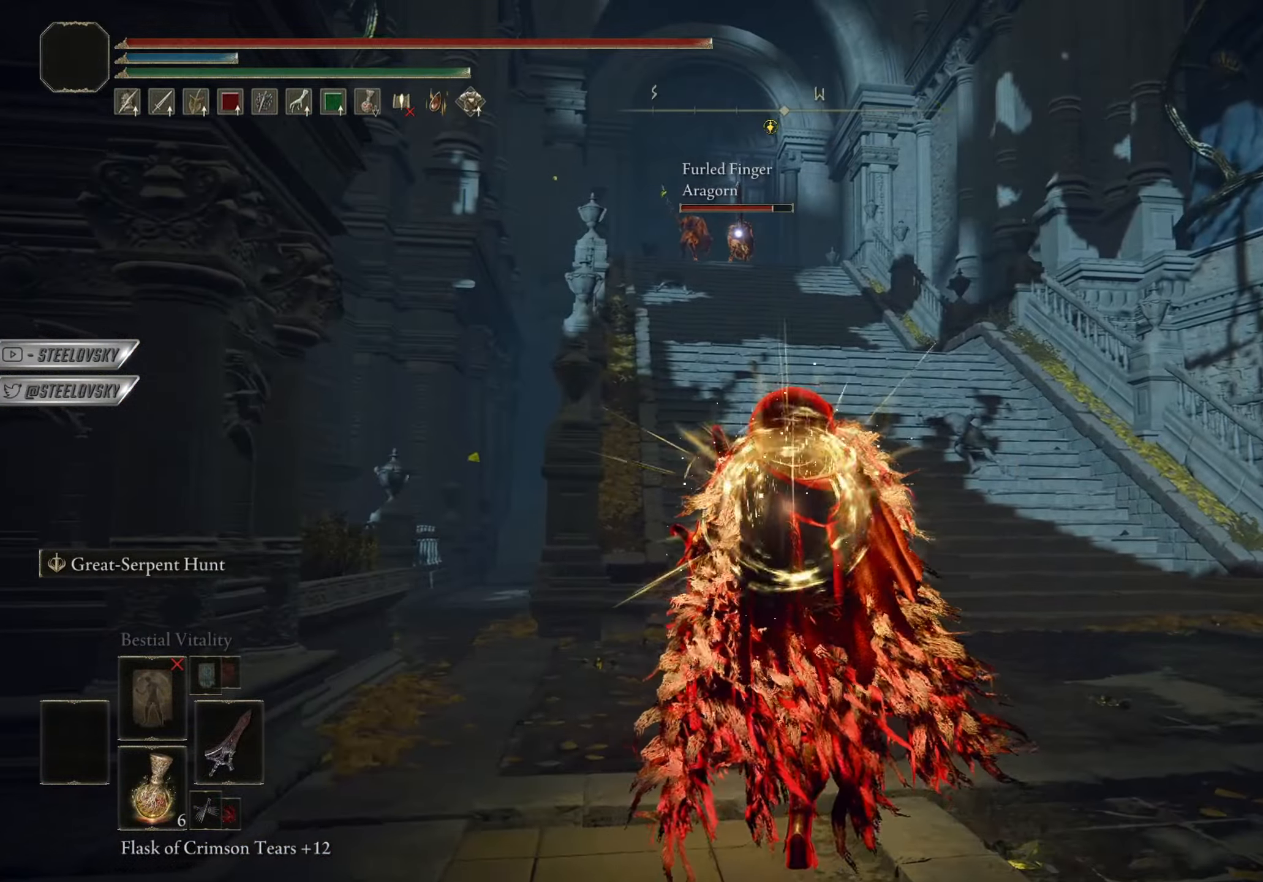
Gameplay with a controller (PlayStation layout); each line is a JSON object with the inputs held at the frame after it. "events" lists button and stick changes between this image and that frame as [ms after this image, input, new state], when the widget could be followed in between. Not read: START.
{"buttons": ["CIRCLE"], "left_stick": "up", "right_stick": "center", "events": [[16, "right_stick", "left"], [167, "right_stick", "center"]]}
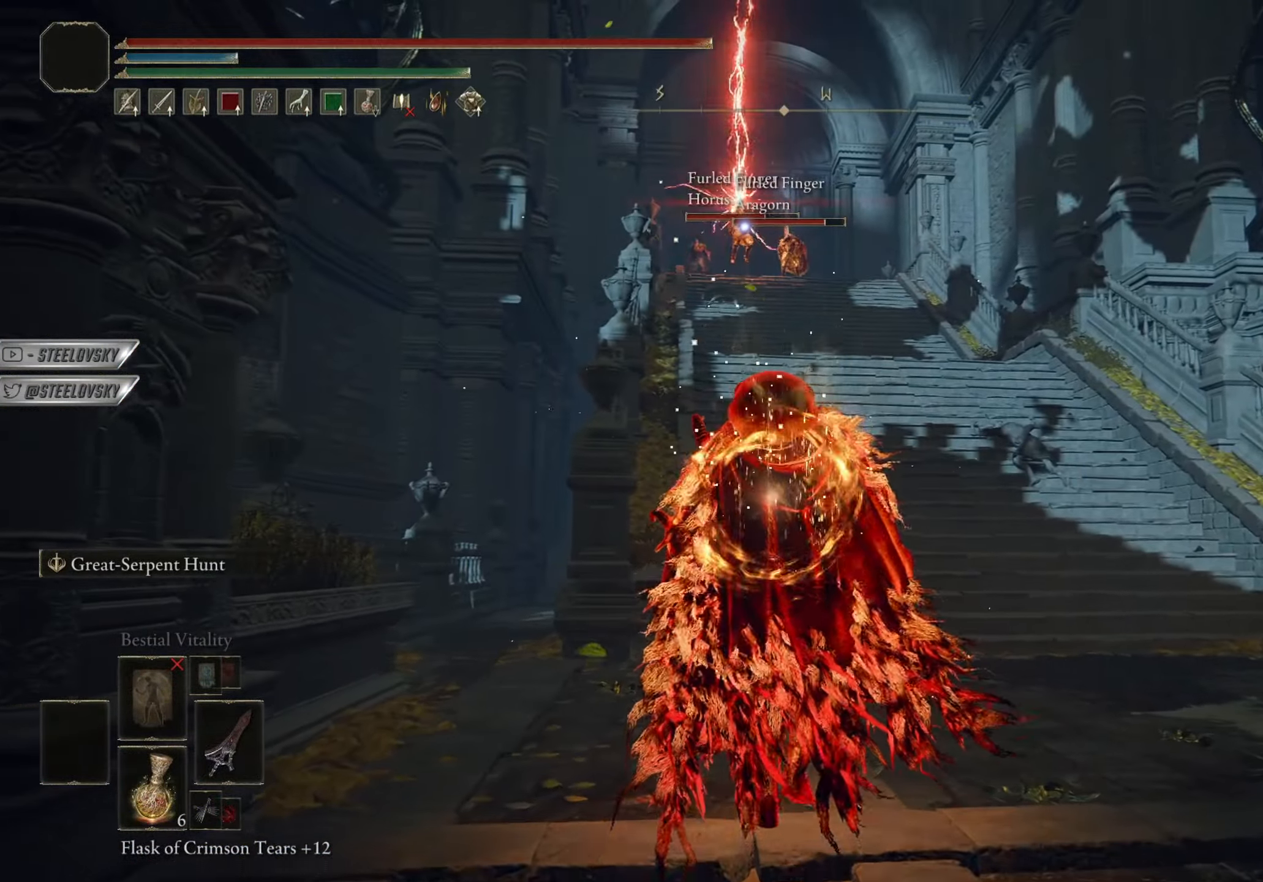
{"buttons": ["CIRCLE", "R3"], "left_stick": "up-right", "right_stick": "center", "events": [[134, "left_stick", "up-right"], [484, "R3", "down"]]}
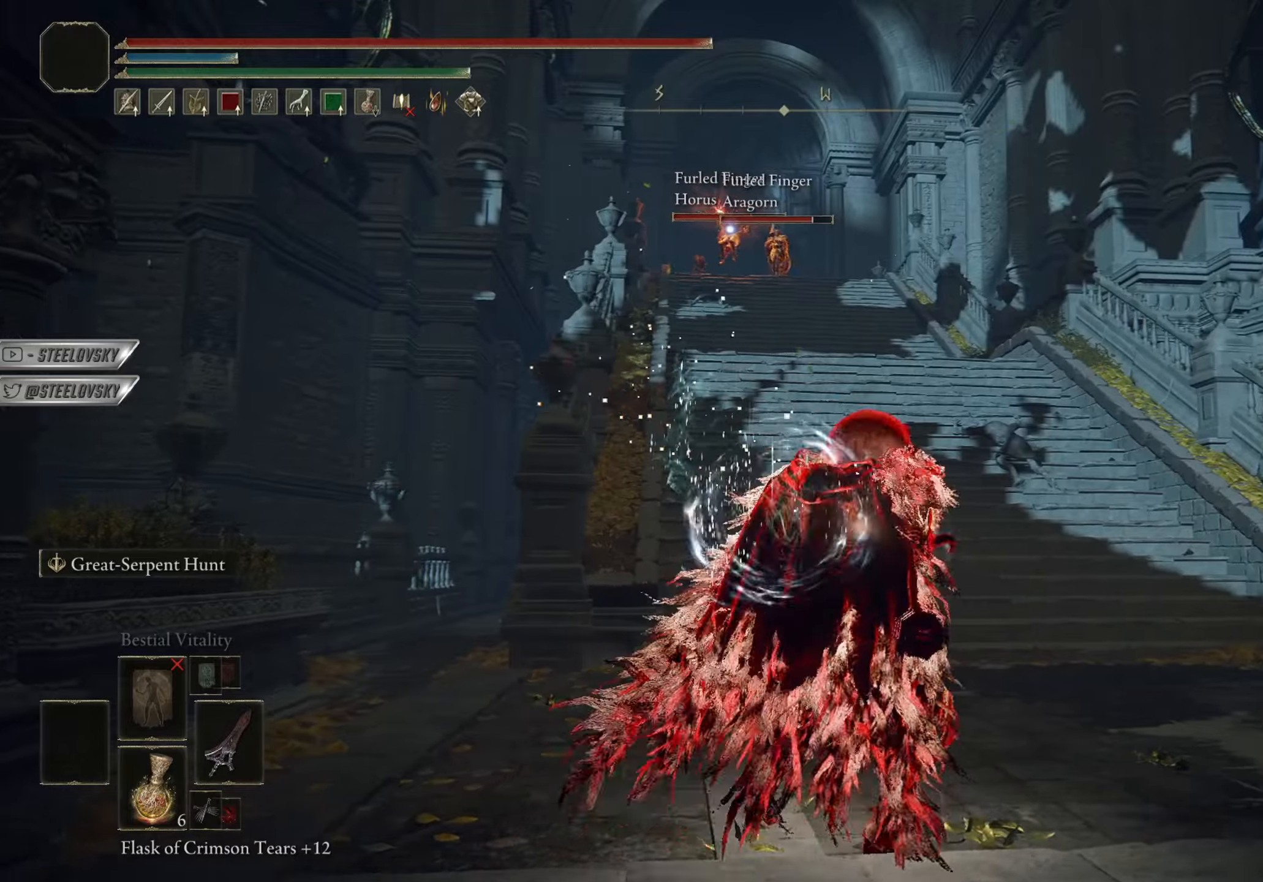
{"buttons": [], "left_stick": "up-right", "right_stick": "center", "events": [[67, "R3", "up"], [384, "right_stick", "left"], [434, "CIRCLE", "up"], [500, "right_stick", "center"]]}
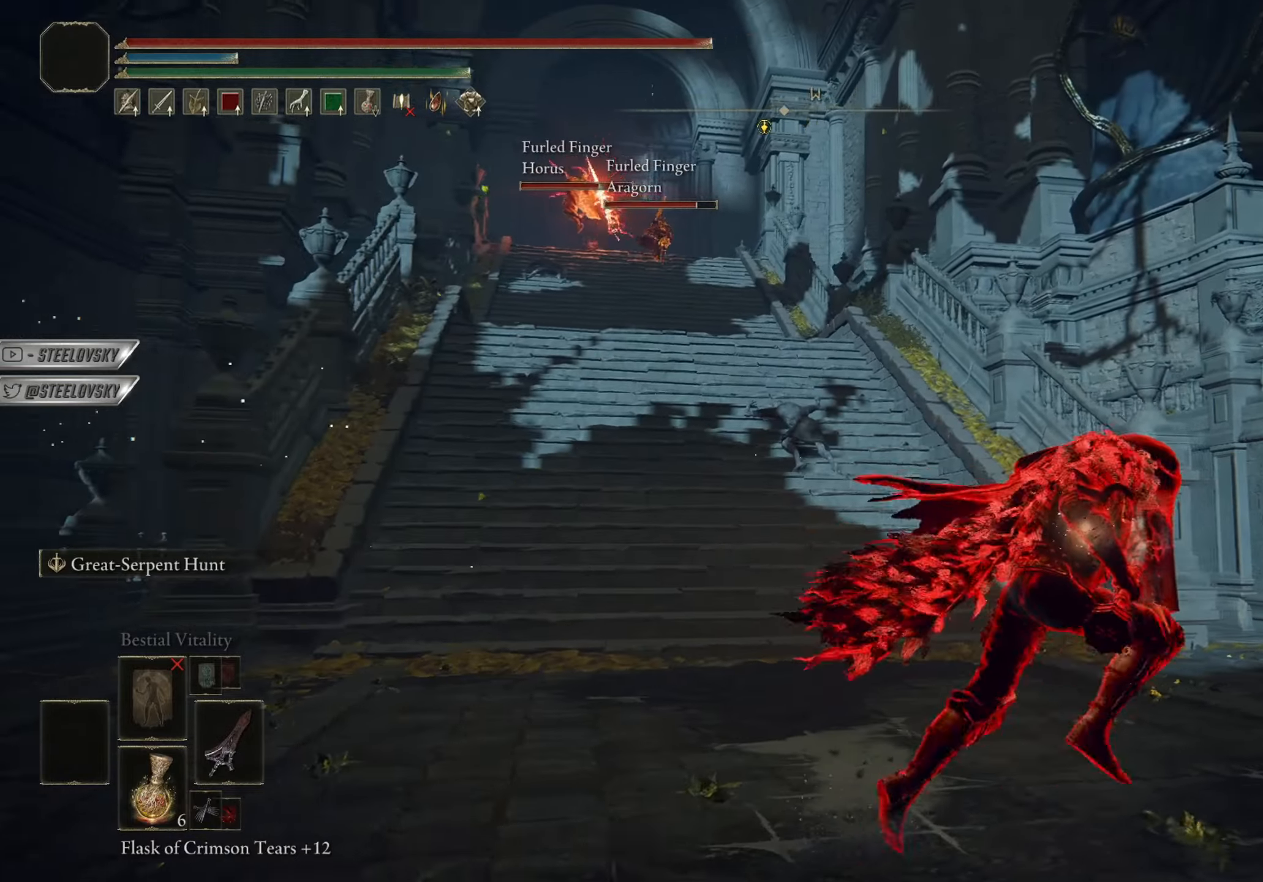
{"buttons": [], "left_stick": "left", "right_stick": "center", "events": [[234, "left_stick", "up-left"], [317, "CIRCLE", "down"], [367, "left_stick", "left"], [484, "CIRCLE", "up"]]}
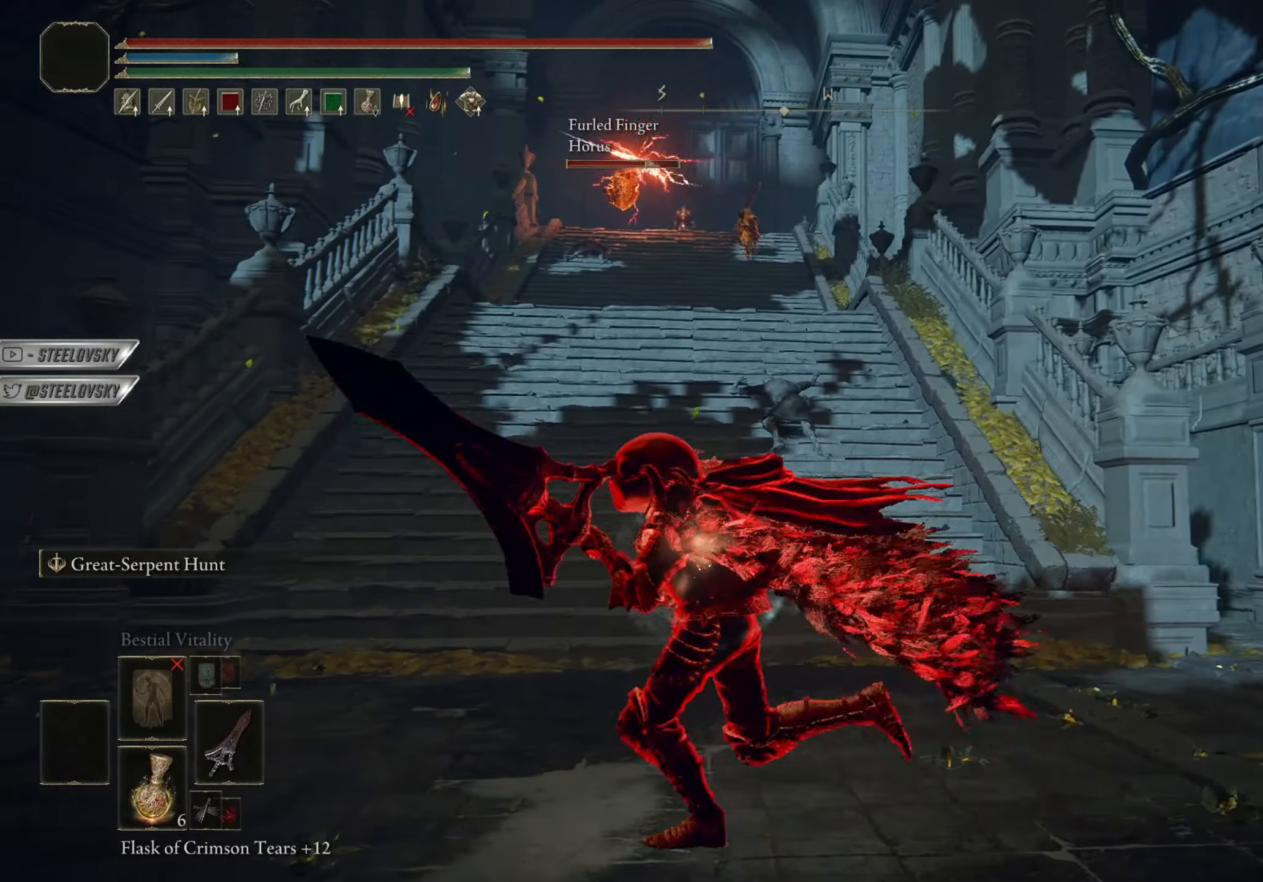
{"buttons": ["CROSS", "CIRCLE"], "left_stick": "up-left", "right_stick": "center", "events": [[200, "CIRCLE", "down"], [434, "left_stick", "up-left"], [484, "CROSS", "down"]]}
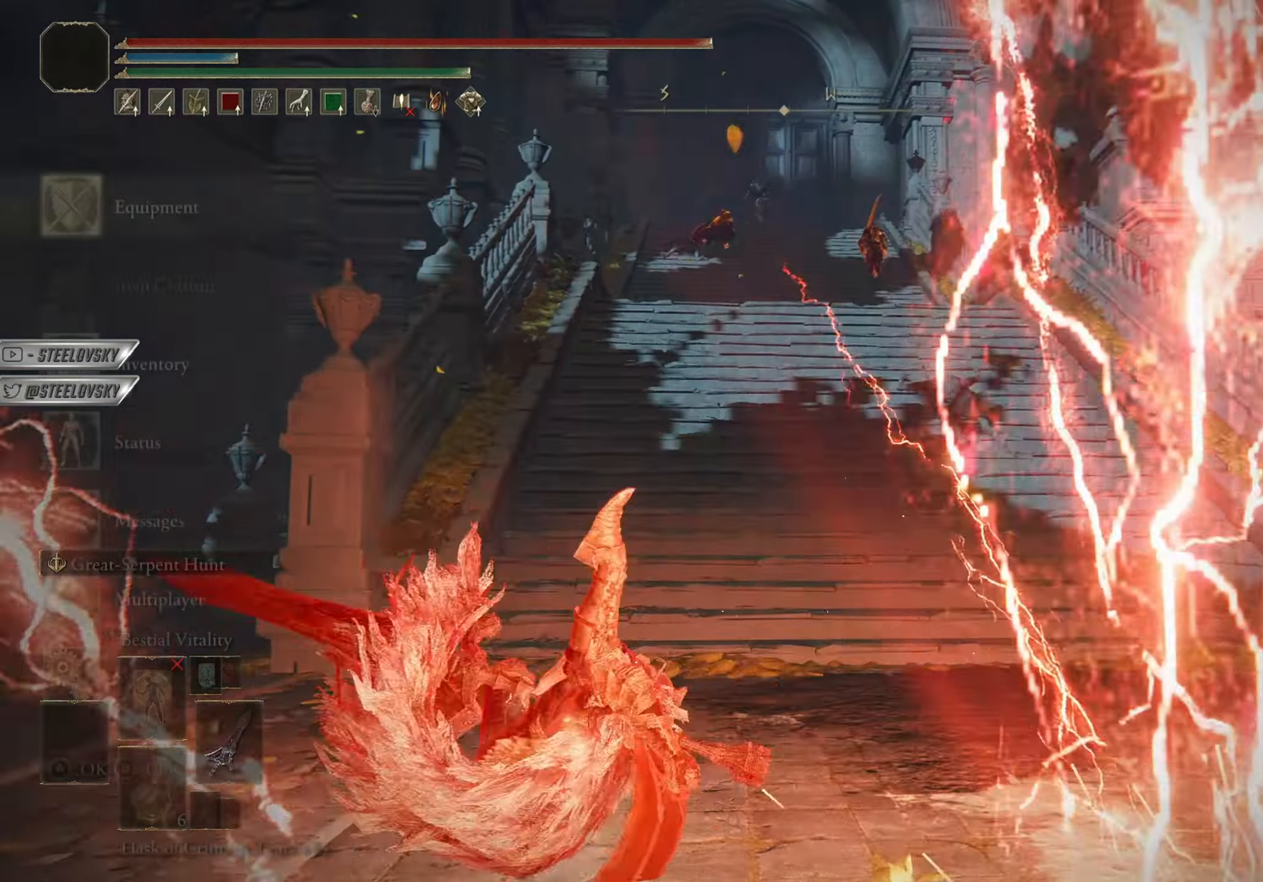
{"buttons": ["CIRCLE"], "left_stick": "center", "right_stick": "center", "events": [[34, "left_stick", "center"], [67, "CROSS", "up"], [301, "CROSS", "down"], [417, "CROSS", "up"], [417, "L2", "down"], [501, "L2", "up"]]}
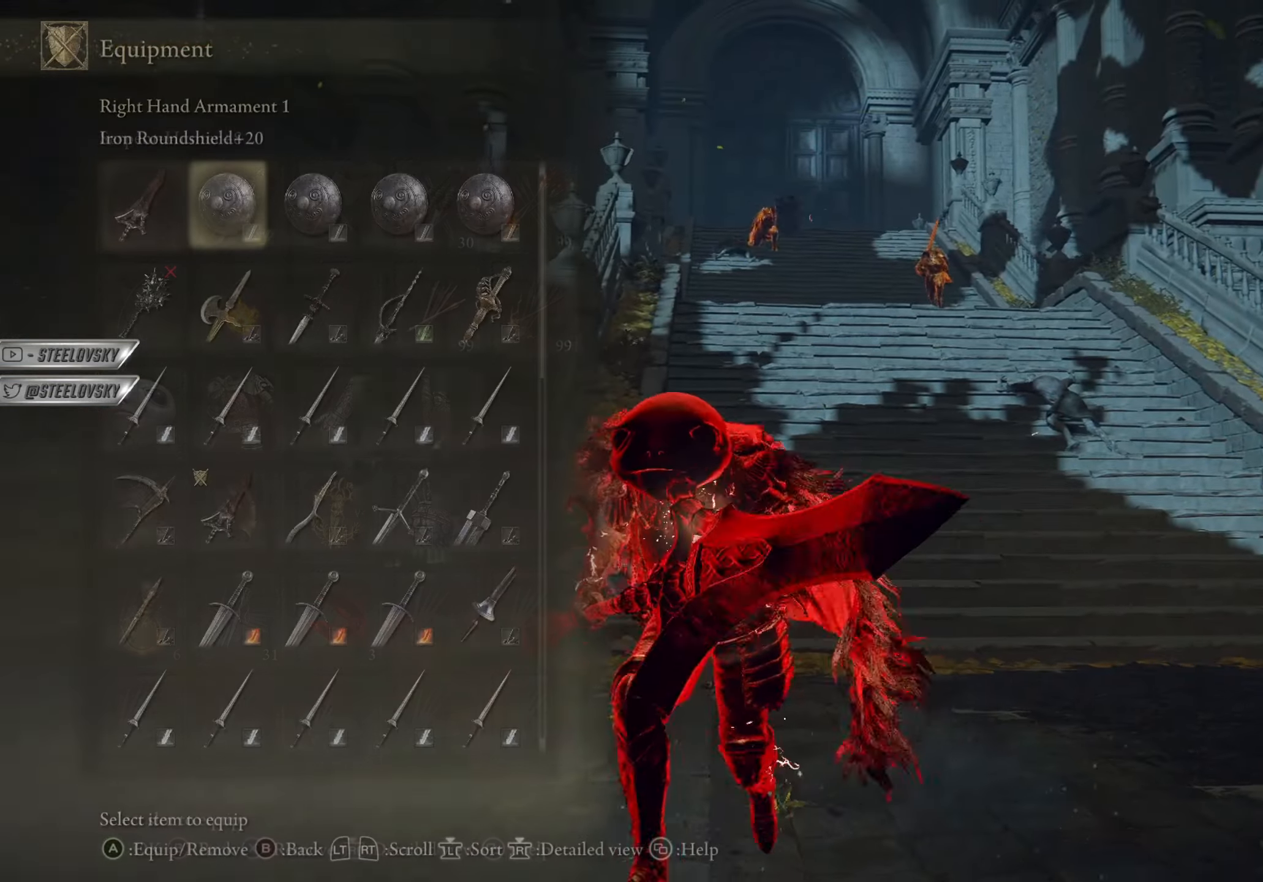
{"buttons": ["CIRCLE"], "left_stick": "center", "right_stick": "down-left", "events": [[117, "DPAD_UP", "down"], [200, "DPAD_UP", "up"], [233, "DPAD_UP", "down"], [350, "DPAD_UP", "up"], [367, "CROSS", "down"], [467, "CROSS", "up"], [500, "right_stick", "down-left"]]}
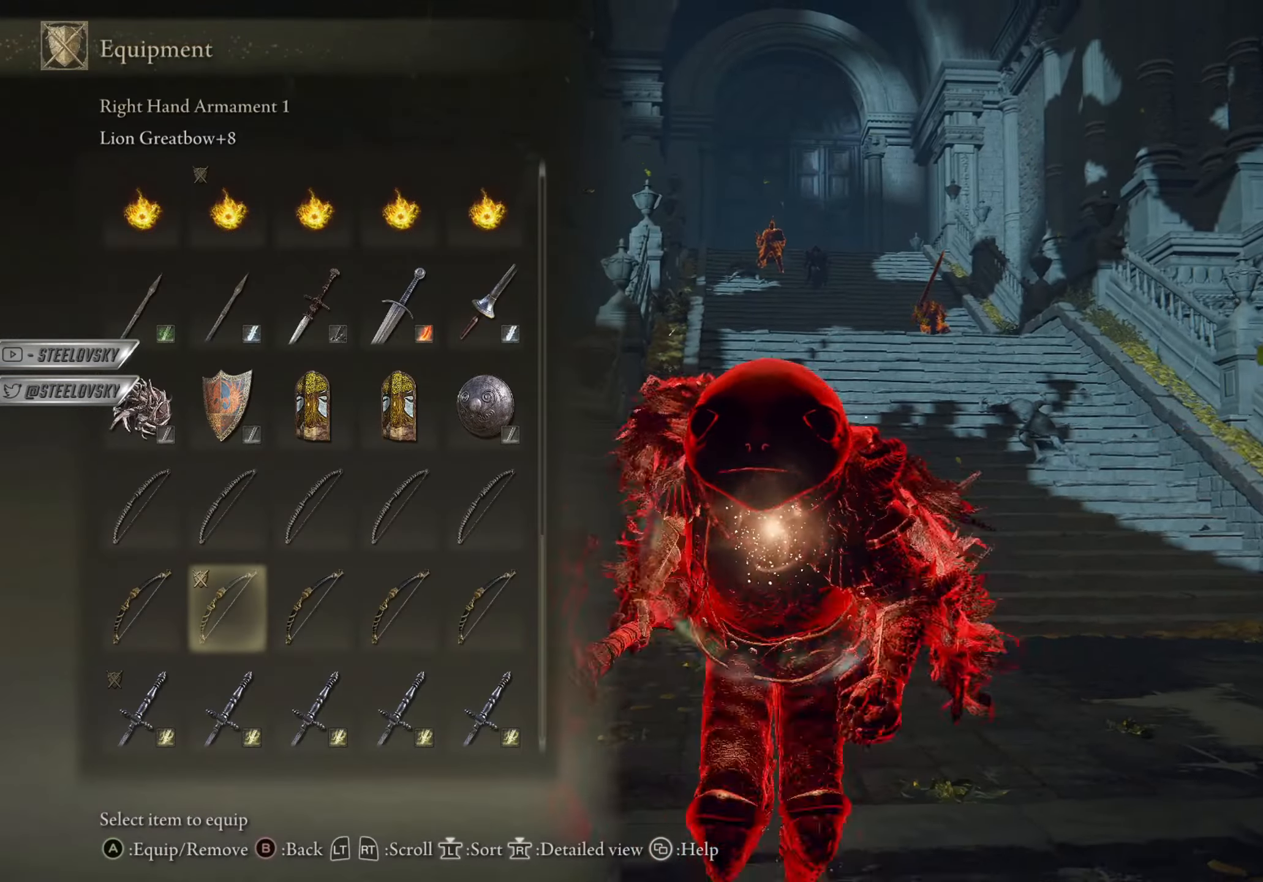
{"buttons": ["CIRCLE"], "left_stick": "center", "right_stick": "down-right", "events": [[50, "right_stick", "center"], [267, "R1", "down"], [384, "R1", "up"], [417, "right_stick", "down-right"]]}
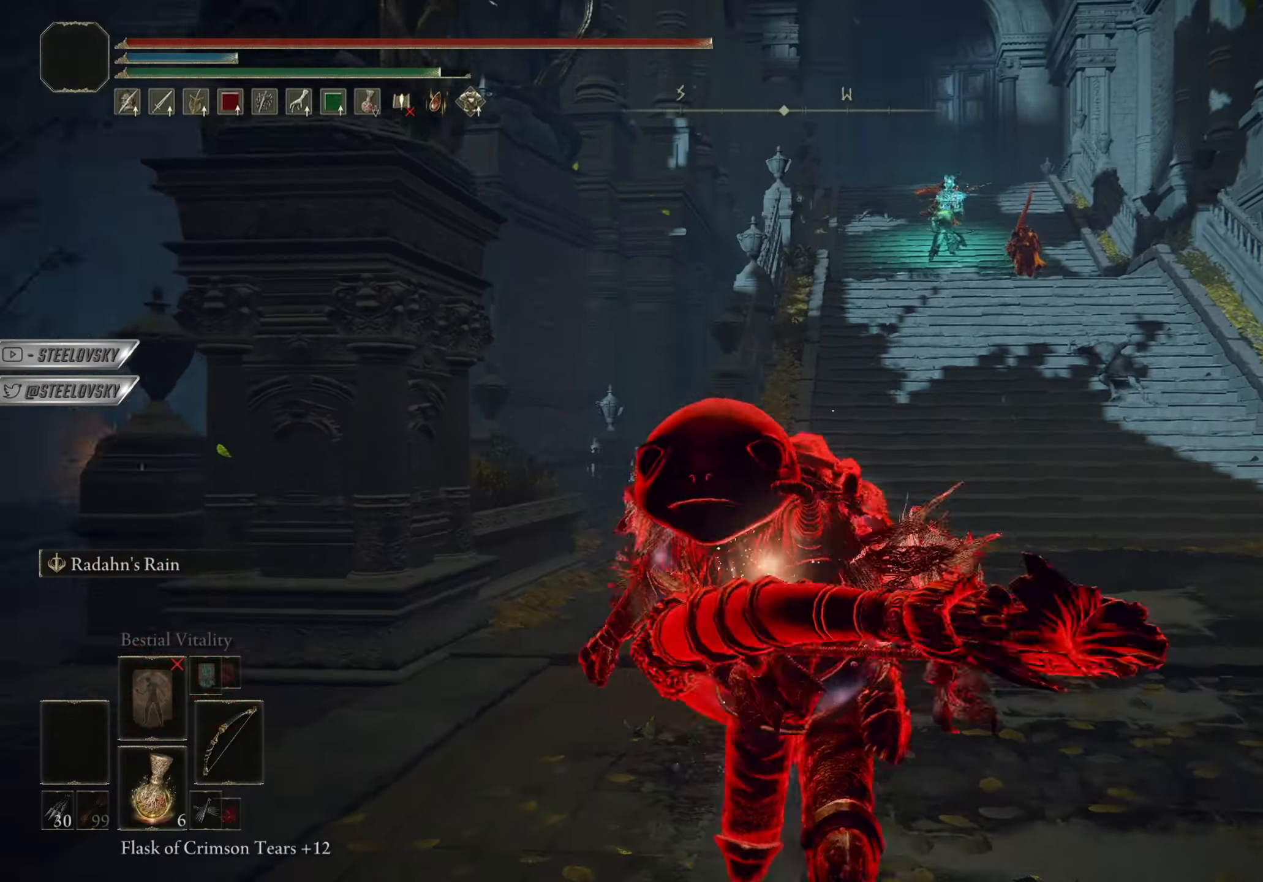
{"buttons": ["CIRCLE"], "left_stick": "center", "right_stick": "center", "events": [[83, "right_stick", "center"], [317, "right_stick", "up"], [367, "right_stick", "center"]]}
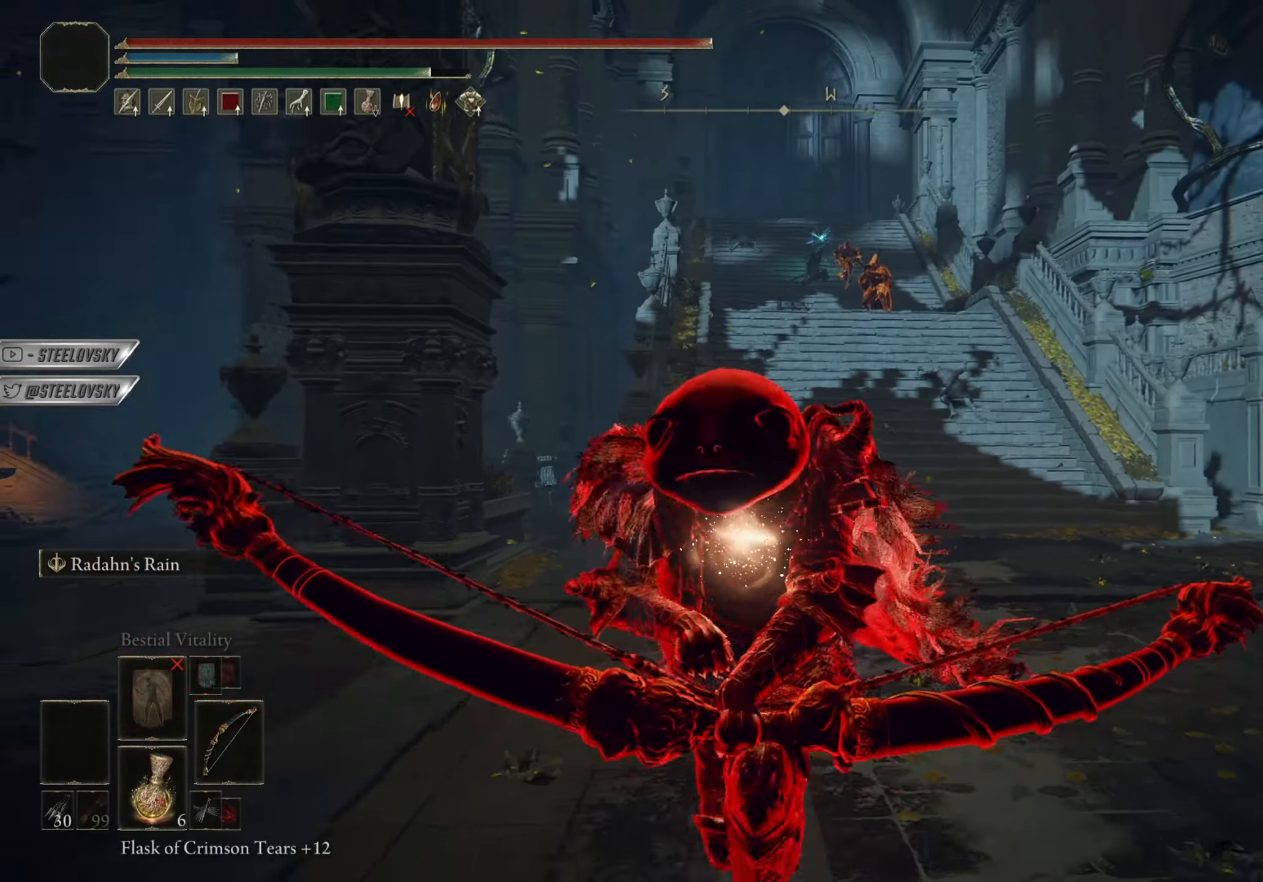
{"buttons": ["CROSS", "CIRCLE"], "left_stick": "center", "right_stick": "center", "events": [[150, "CROSS", "down"], [234, "CROSS", "up"], [301, "CROSS", "down"], [384, "DPAD_UP", "down"], [401, "CROSS", "up"], [451, "CROSS", "down"], [467, "DPAD_UP", "up"]]}
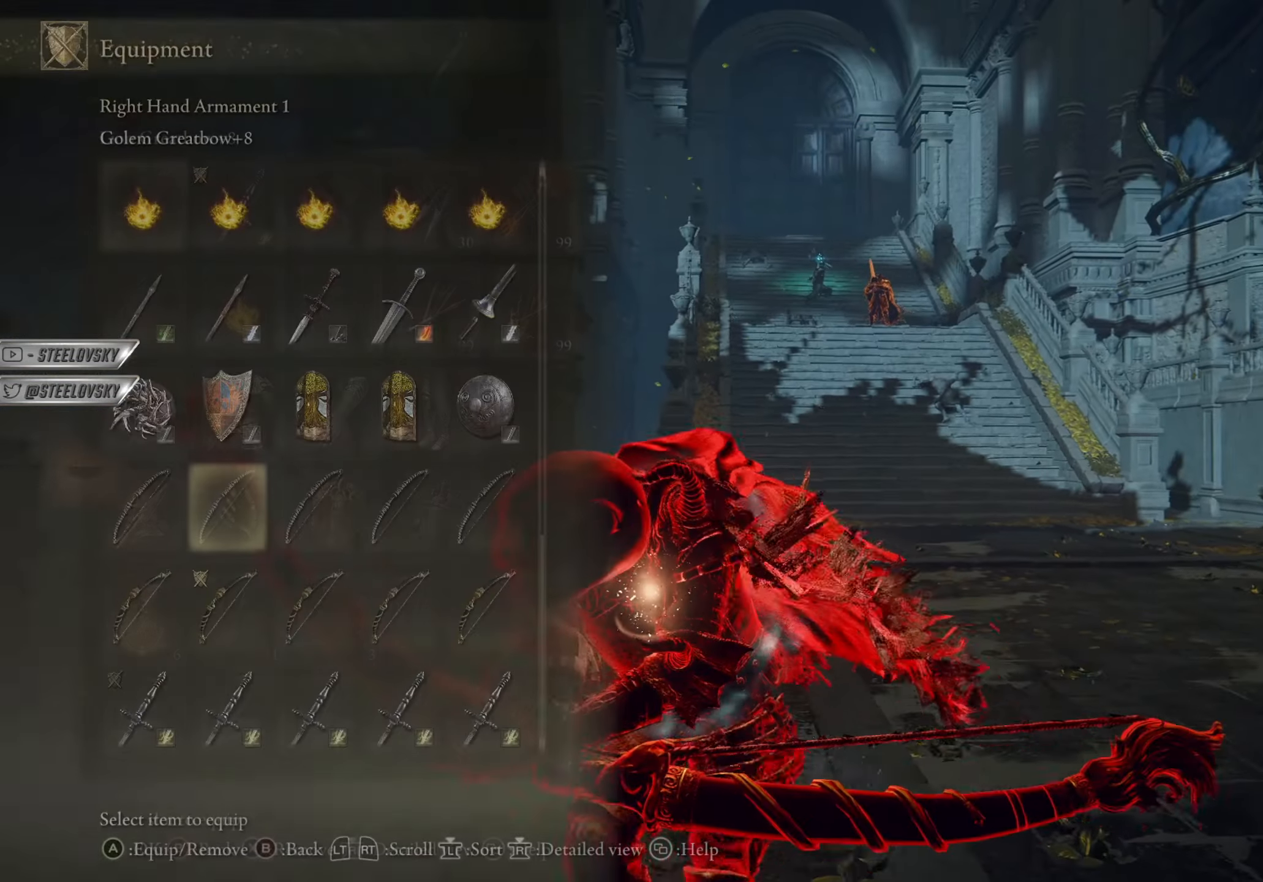
{"buttons": ["CIRCLE"], "left_stick": "center", "right_stick": "center", "events": [[50, "CROSS", "up"], [233, "R1", "down"], [333, "R1", "up"]]}
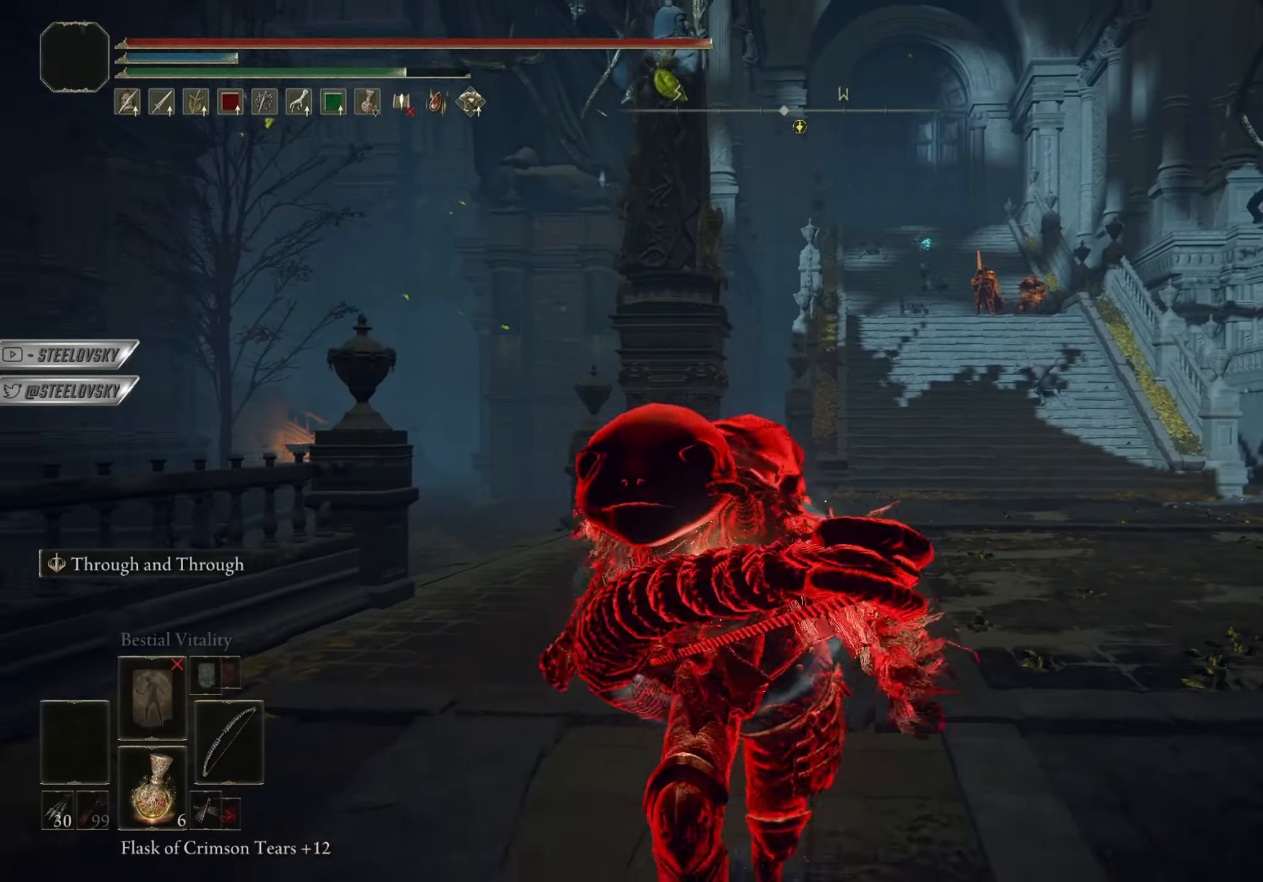
{"buttons": ["R1"], "left_stick": "left", "right_stick": "center", "events": [[183, "L3", "down"], [183, "left_stick", "down"], [317, "L3", "up"], [333, "left_stick", "up-left"], [350, "CIRCLE", "up"], [400, "R1", "down"], [483, "left_stick", "left"]]}
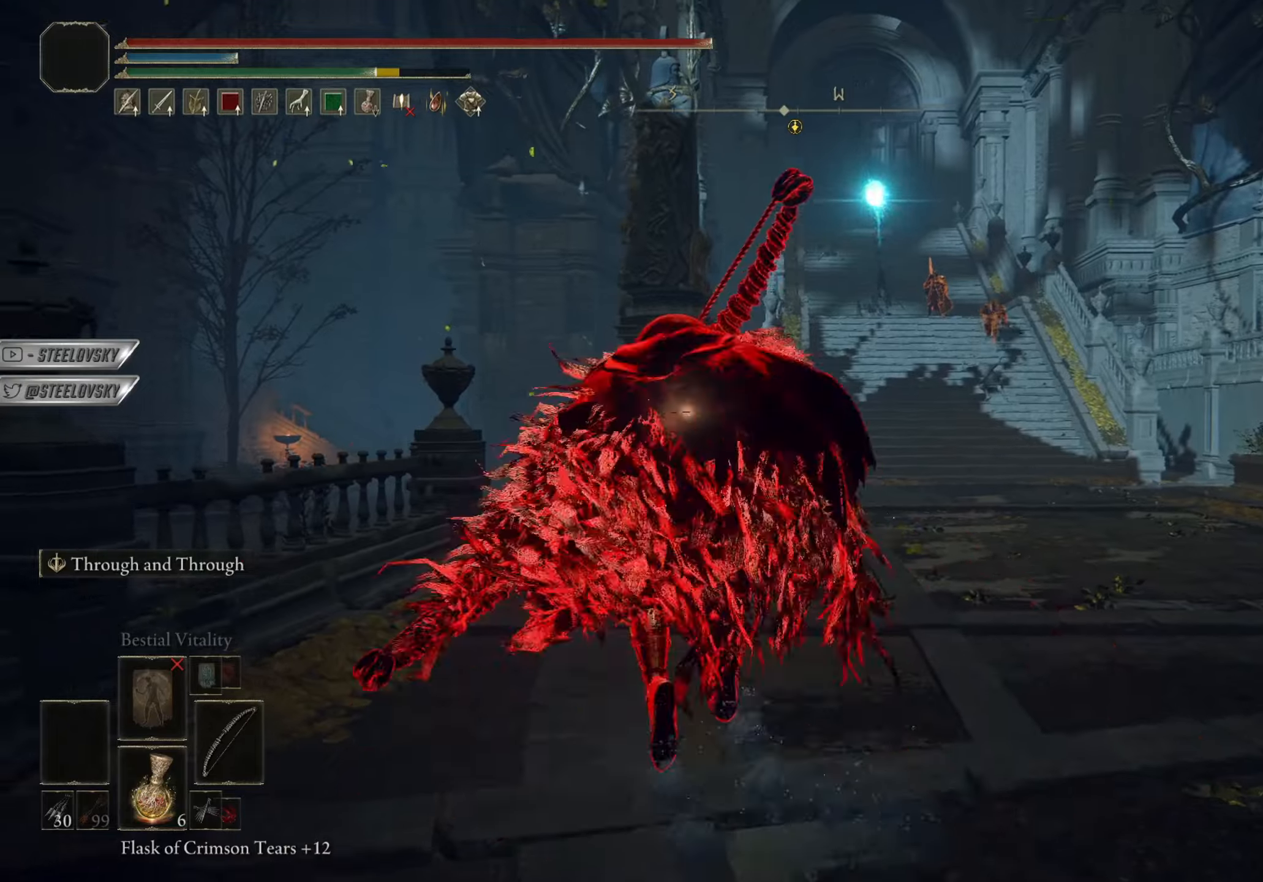
{"buttons": ["L1", "R1"], "left_stick": "down", "right_stick": "right", "events": [[250, "left_stick", "up"], [250, "right_stick", "right"], [367, "left_stick", "down"], [434, "L1", "down"]]}
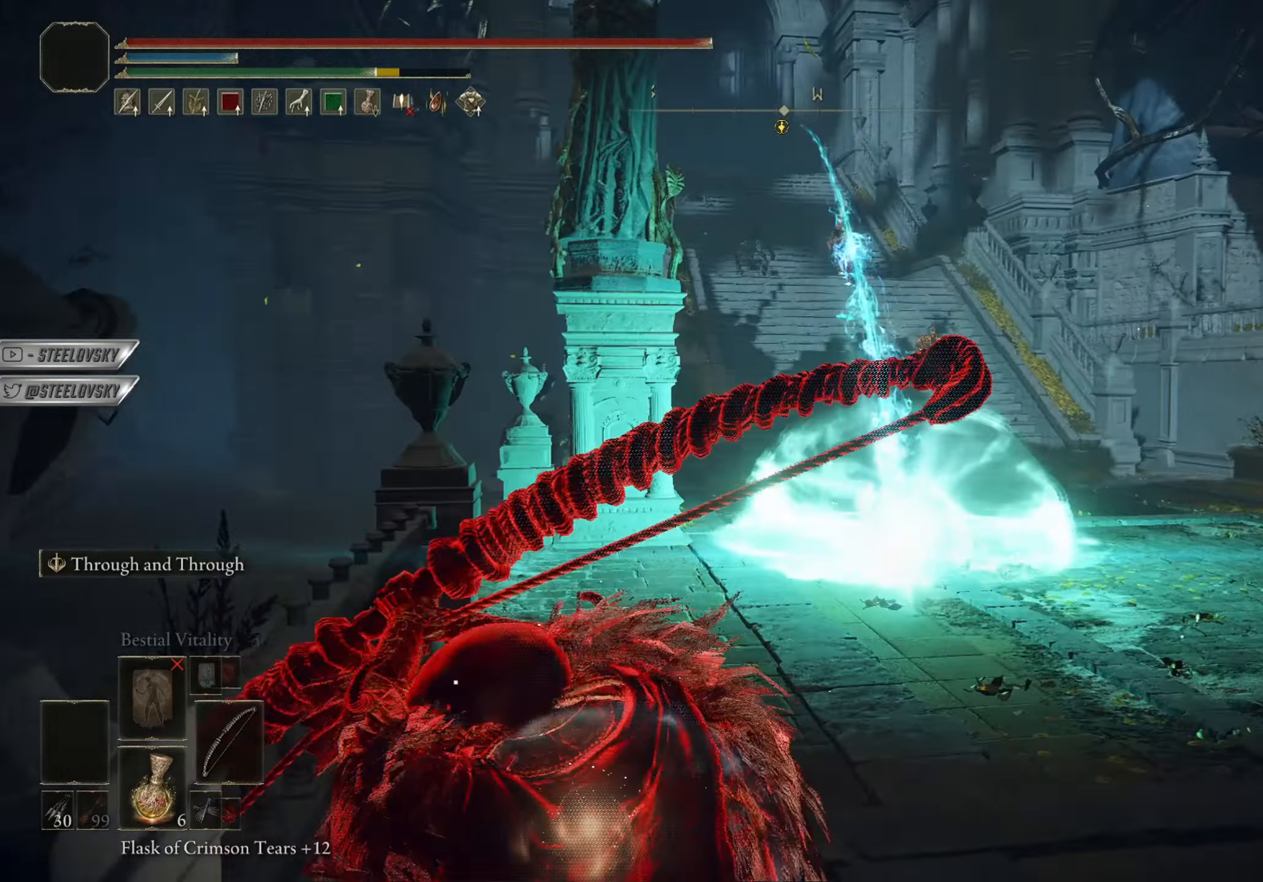
{"buttons": ["L1", "R1"], "left_stick": "down", "right_stick": "center", "events": [[233, "right_stick", "center"]]}
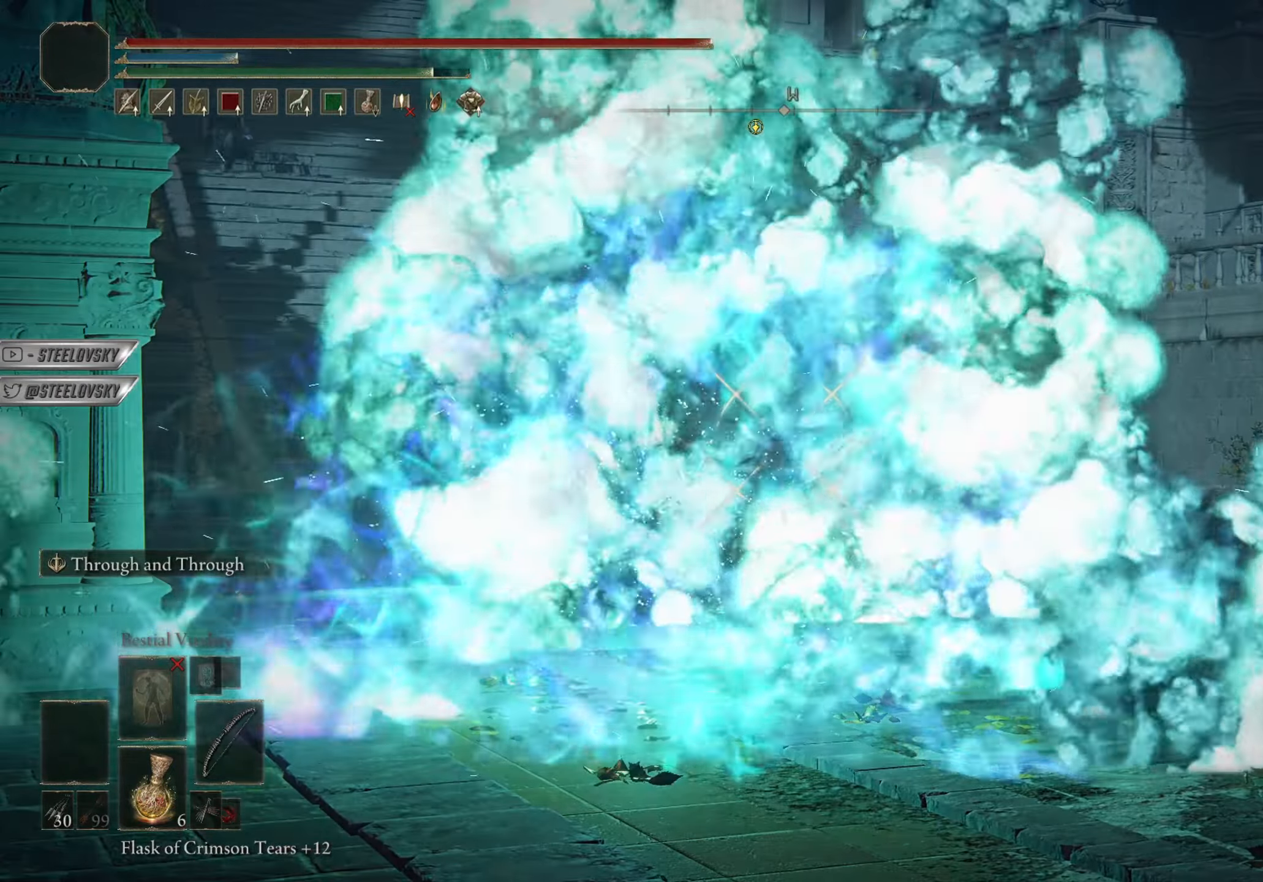
{"buttons": ["L1", "R1"], "left_stick": "down", "right_stick": "center", "events": []}